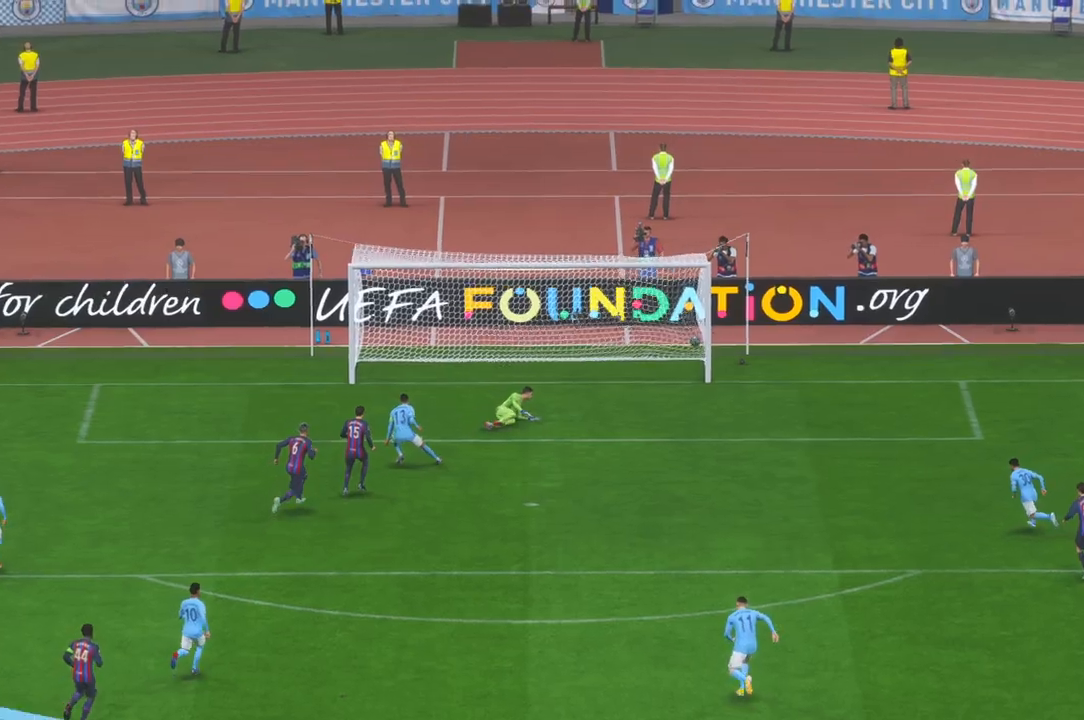
Gameplay with a controller (Xbox layout); each line is a JSON object with the inputs held at the frame after it. "events" lists button and stick changes between this image and that frame as [ms after this image, input, new state], when the widget could be followed in between. Not read: L3 R2 R3.
{"buttons": [], "left_stick": "center", "right_stick": "center", "events": [[183, "L1", "up"], [217, "R1", "up"]]}
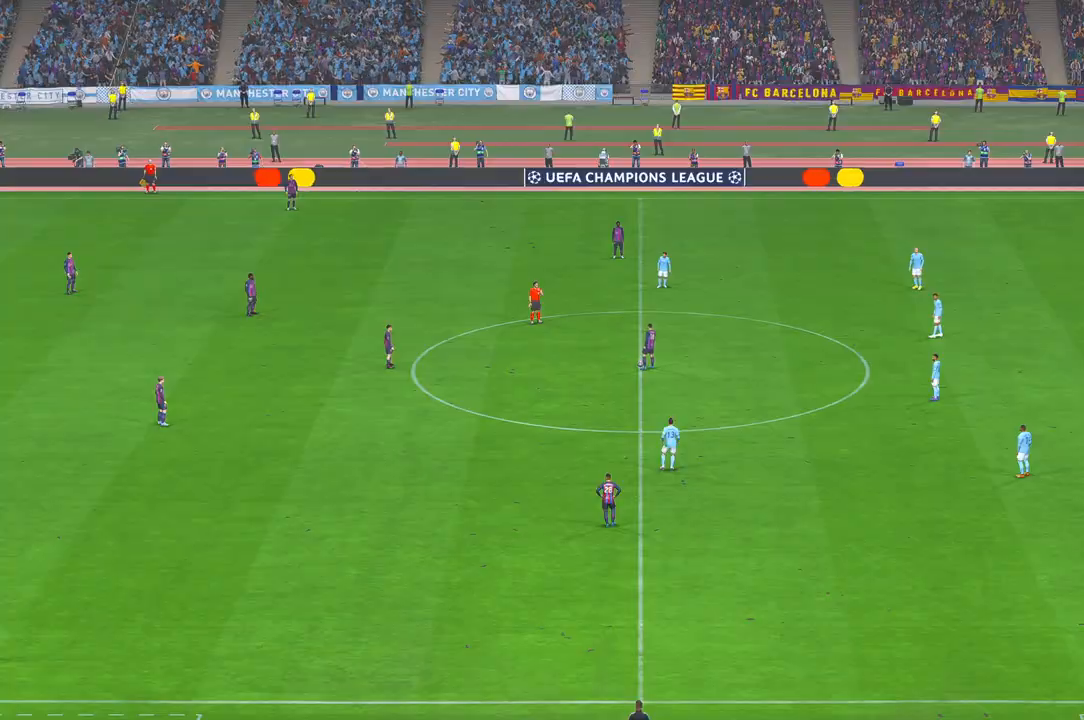
{"buttons": [], "left_stick": "center", "right_stick": "center", "events": []}
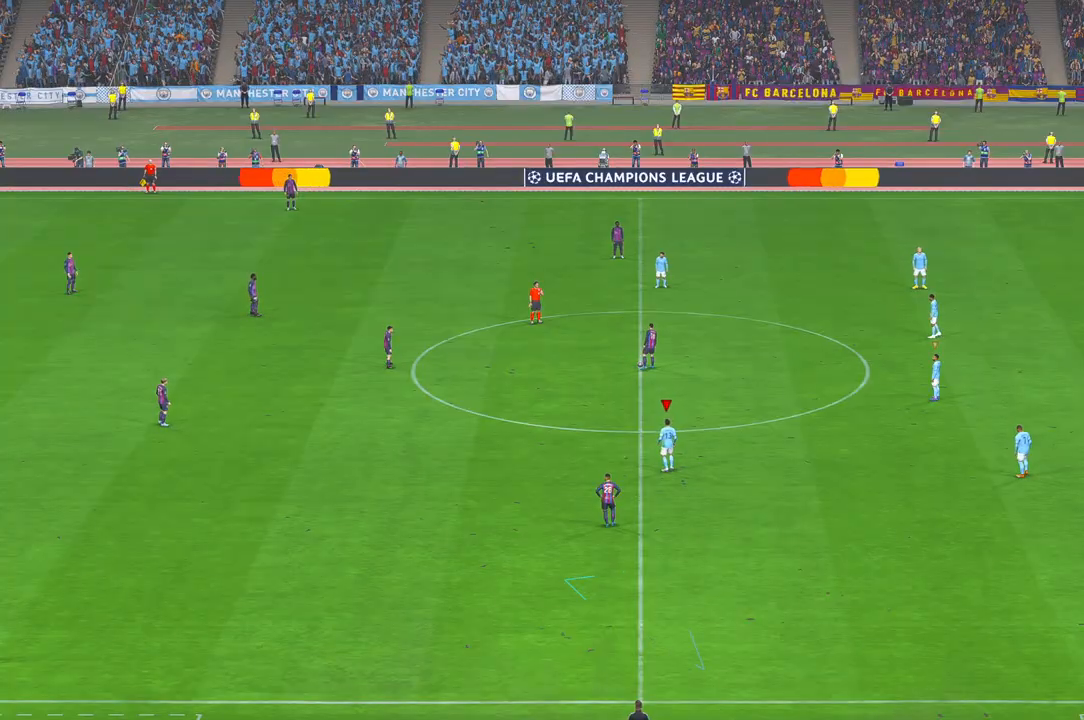
{"buttons": [], "left_stick": "center", "right_stick": "center", "events": []}
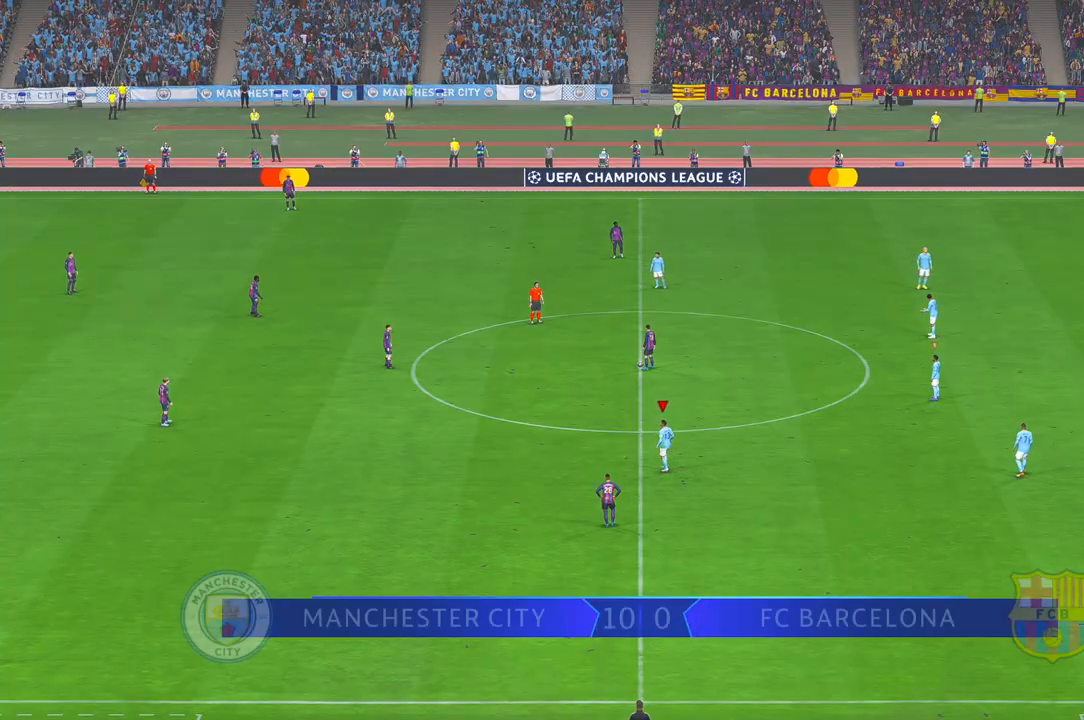
{"buttons": [], "left_stick": "up", "right_stick": "center", "events": [[200, "left_stick", "up"]]}
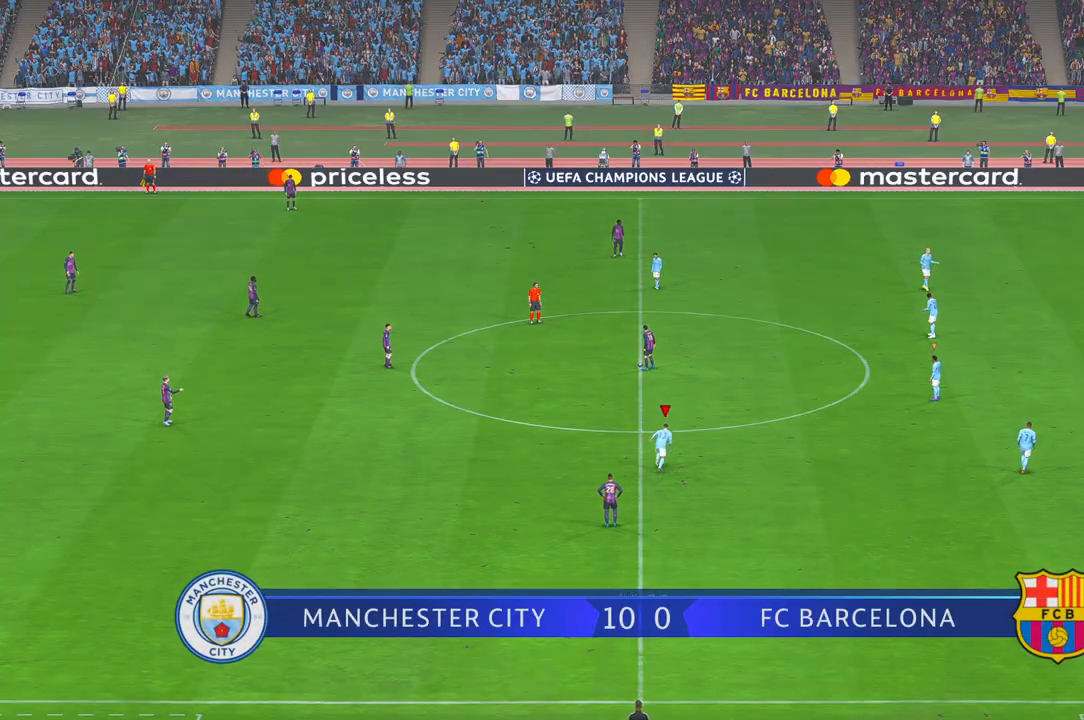
{"buttons": [], "left_stick": "up", "right_stick": "center", "events": []}
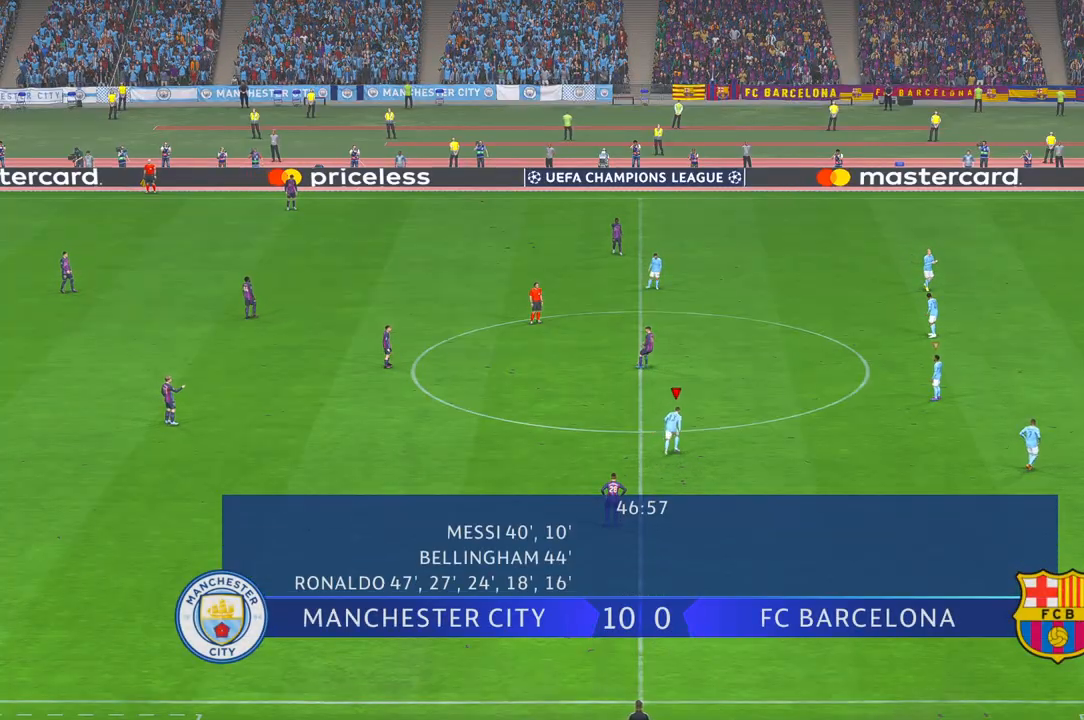
{"buttons": [], "left_stick": "up-left", "right_stick": "center", "events": [[400, "left_stick", "up-left"]]}
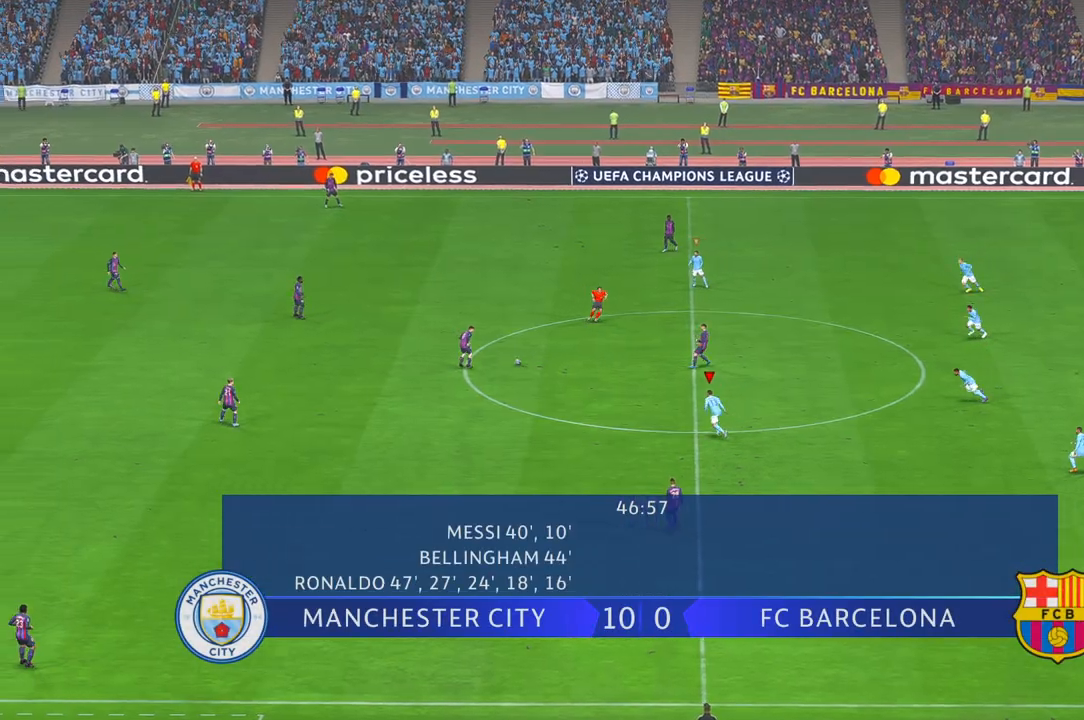
{"buttons": [], "left_stick": "left", "right_stick": "center", "events": [[333, "left_stick", "left"]]}
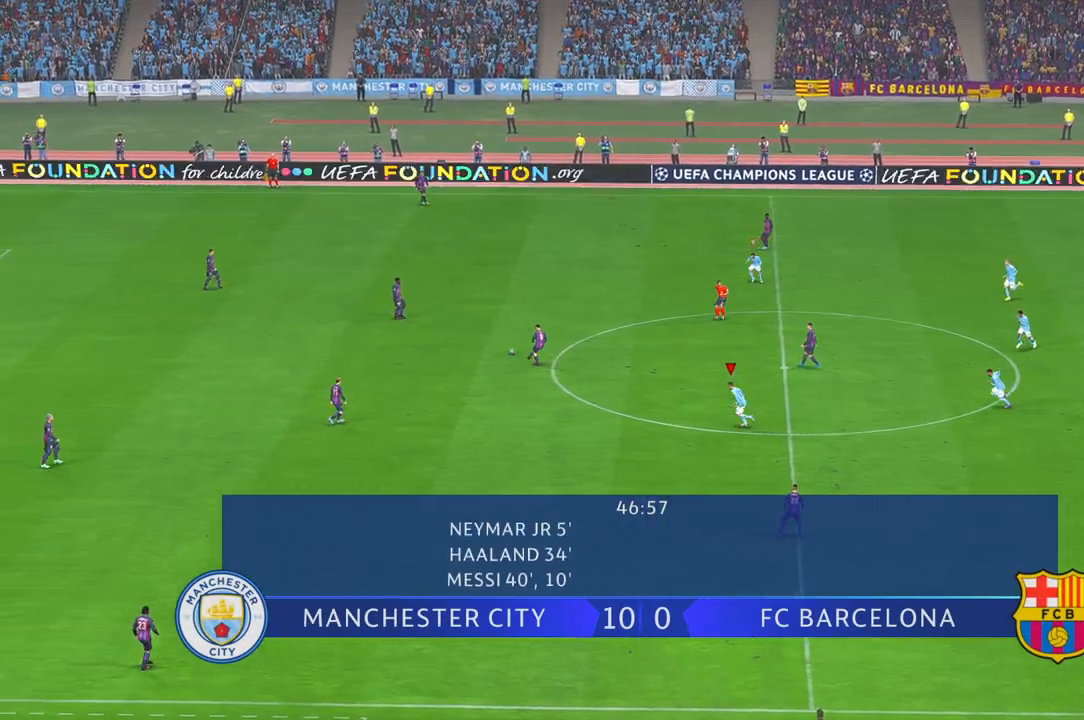
{"buttons": [], "left_stick": "left", "right_stick": "right", "events": [[467, "right_stick", "right"]]}
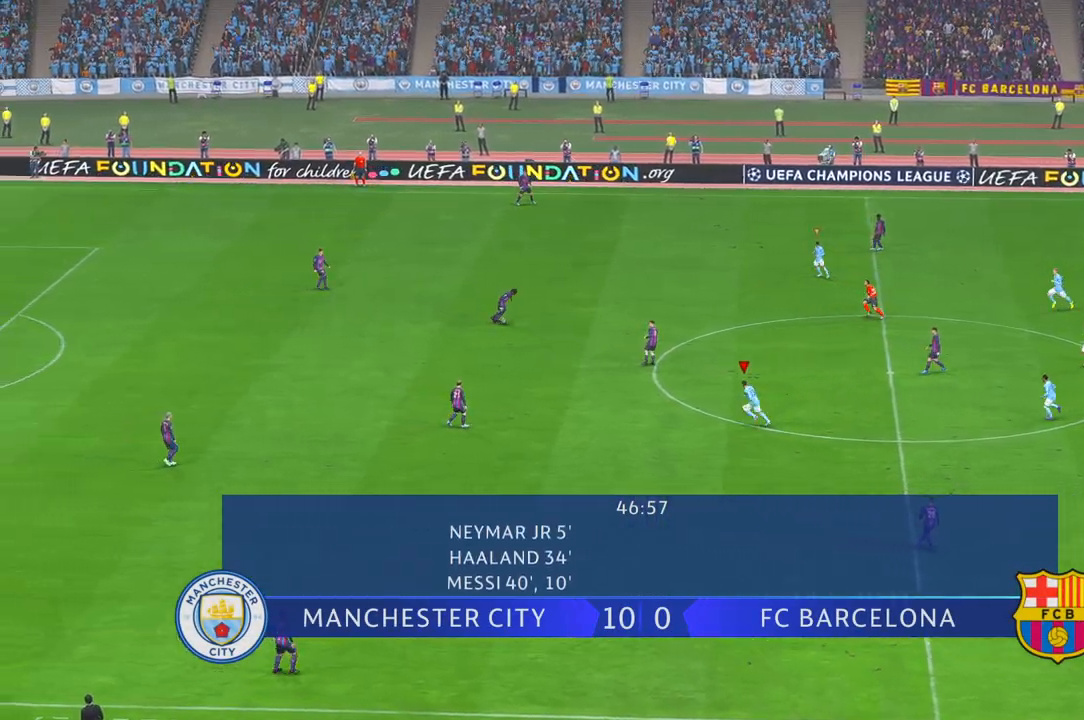
{"buttons": [], "left_stick": "up", "right_stick": "center", "events": [[17, "right_stick", "center"], [100, "left_stick", "up"], [117, "DPAD_DOWN", "down"], [167, "DPAD_DOWN", "up"]]}
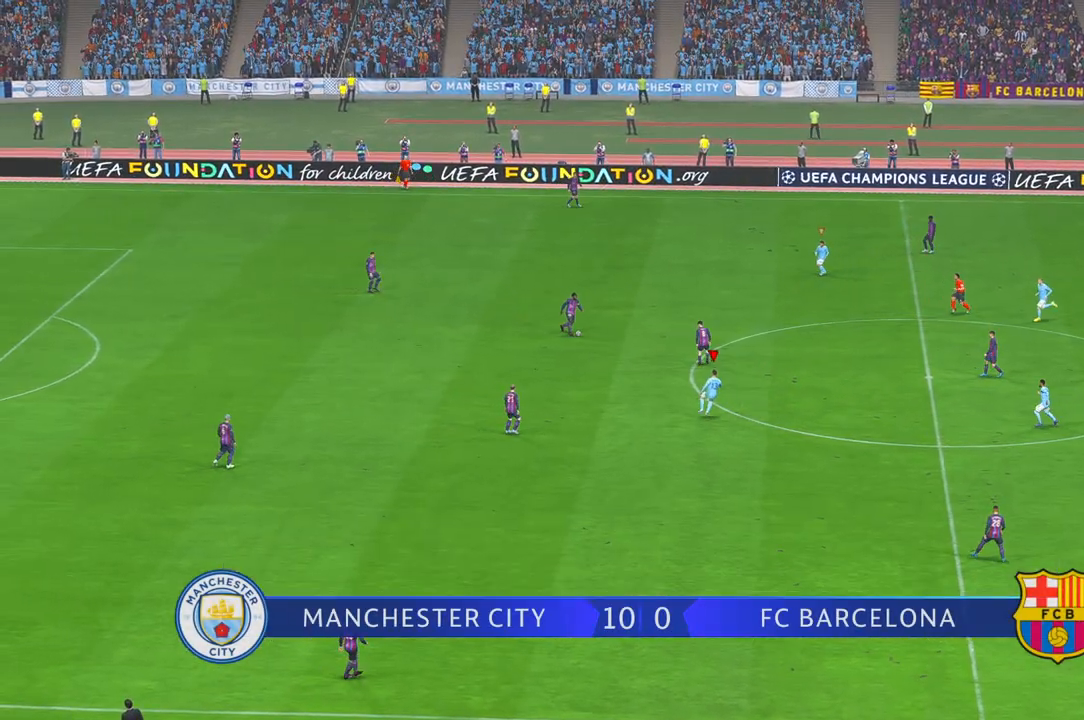
{"buttons": [], "left_stick": "up", "right_stick": "center", "events": []}
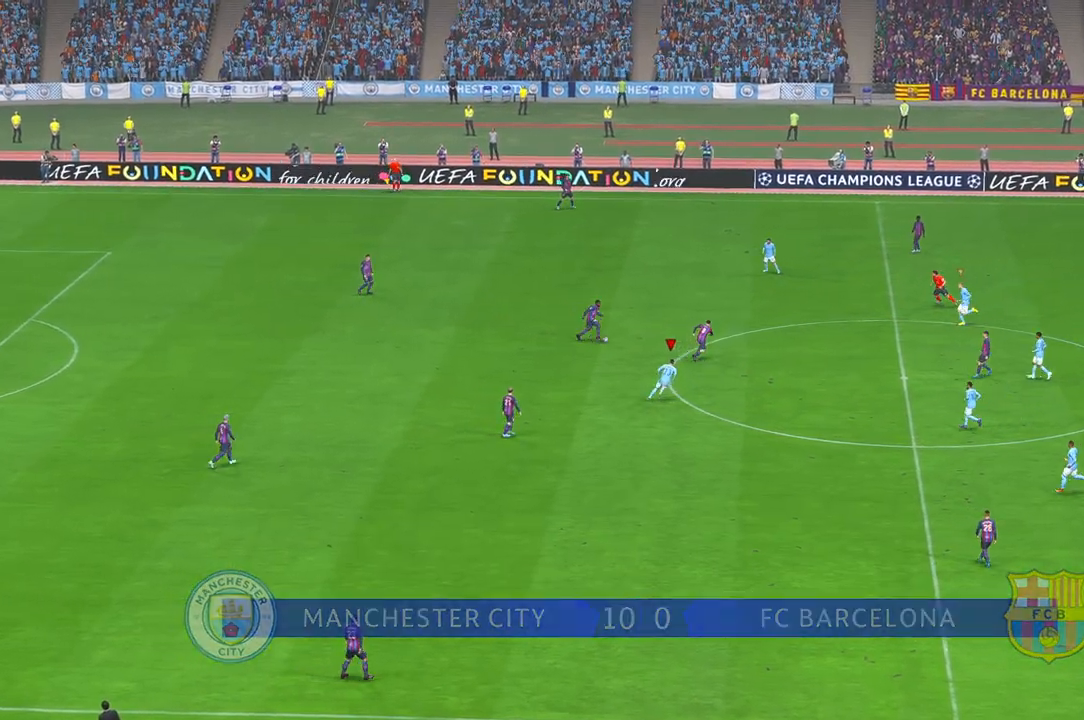
{"buttons": [], "left_stick": "up", "right_stick": "center", "events": [[233, "right_stick", "down"], [400, "right_stick", "center"]]}
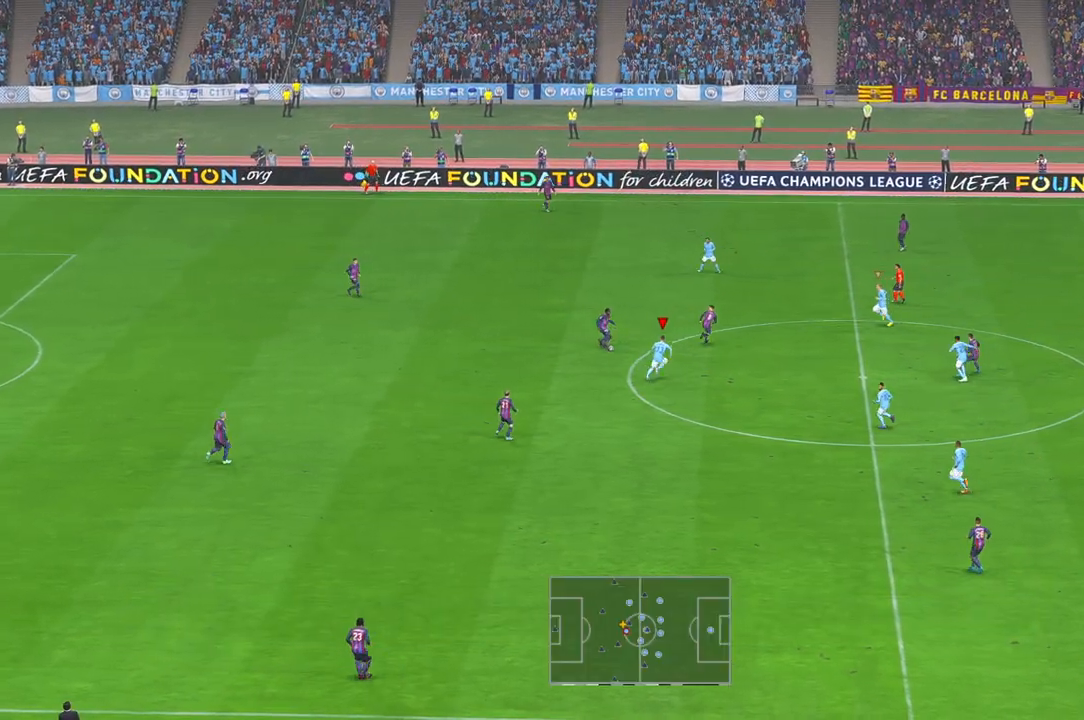
{"buttons": [], "left_stick": "down", "right_stick": "center", "events": [[250, "DPAD_RIGHT", "down"], [300, "DPAD_RIGHT", "up"], [333, "left_stick", "center"], [433, "left_stick", "down"]]}
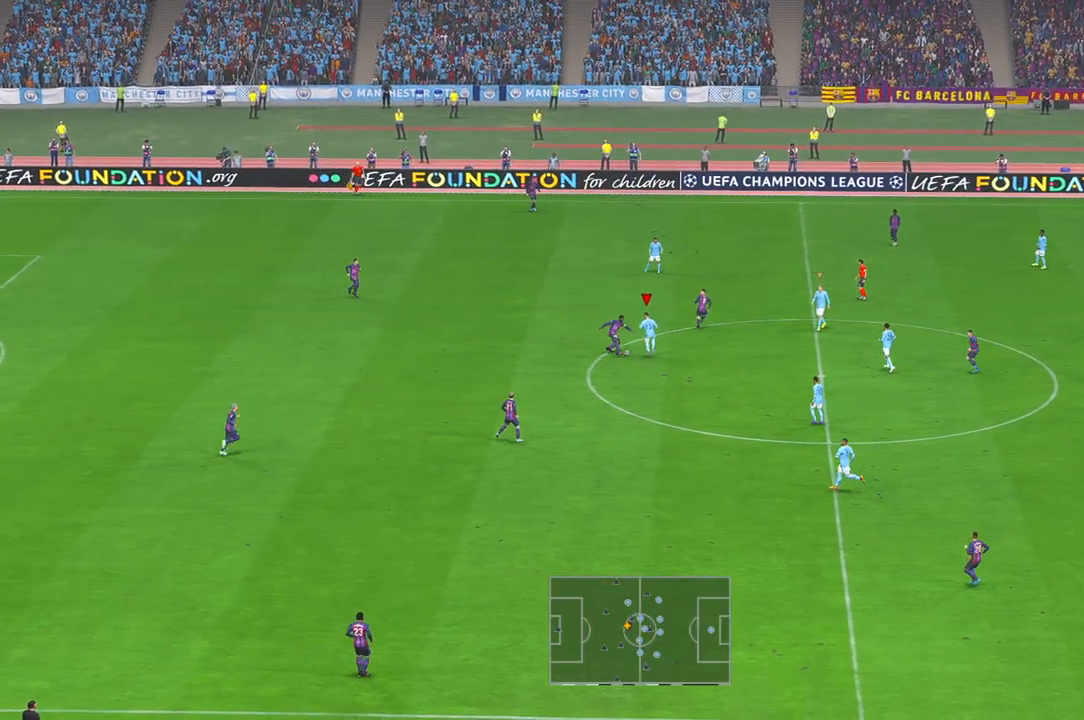
{"buttons": ["L1"], "left_stick": "down", "right_stick": "center", "events": [[500, "L1", "down"]]}
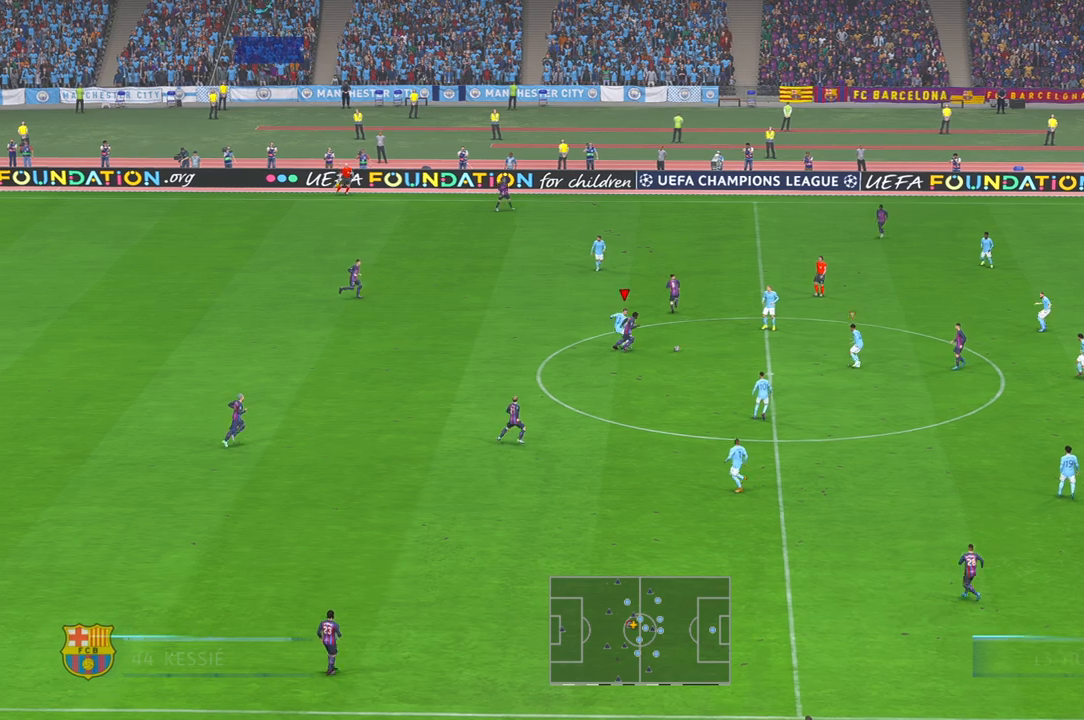
{"buttons": [], "left_stick": "up-left", "right_stick": "center", "events": [[133, "L1", "up"], [300, "left_stick", "left"], [467, "left_stick", "up-left"]]}
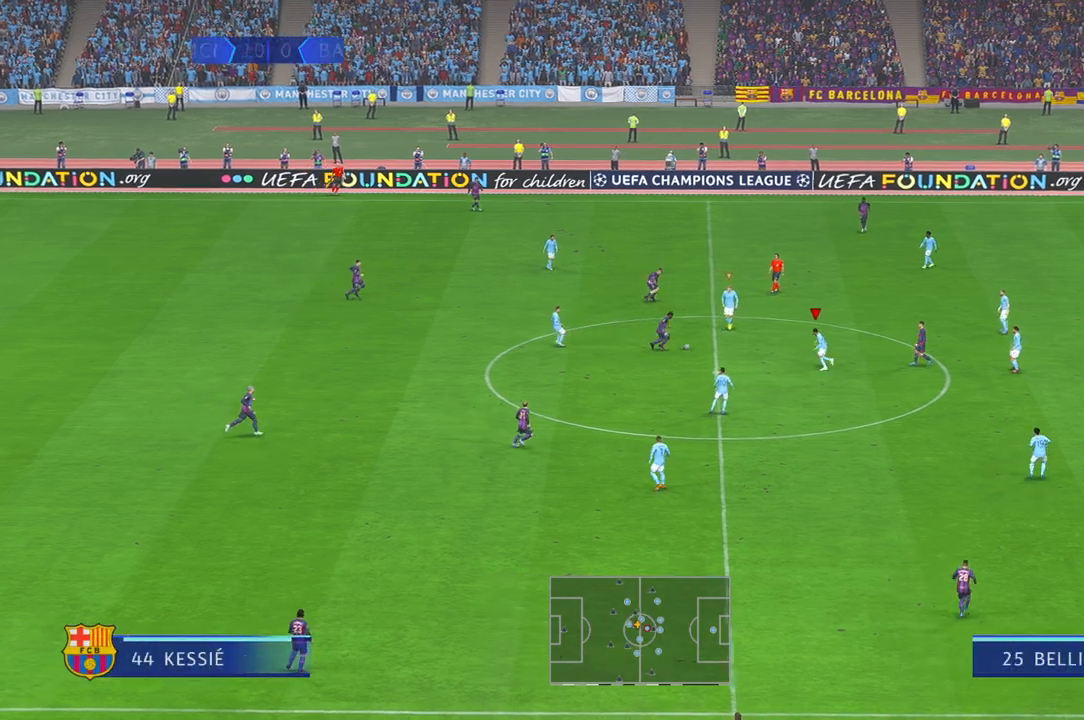
{"buttons": [], "left_stick": "up-left", "right_stick": "center", "events": [[333, "DPAD_RIGHT", "down"], [383, "DPAD_RIGHT", "up"]]}
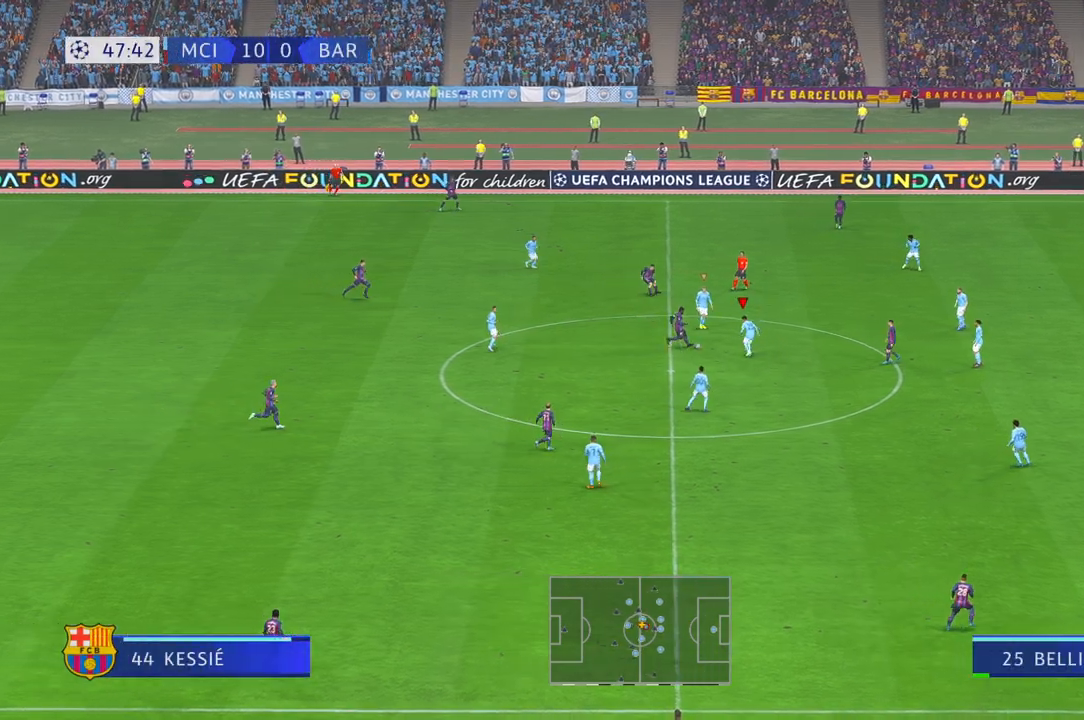
{"buttons": [], "left_stick": "center", "right_stick": "center", "events": [[133, "left_stick", "center"]]}
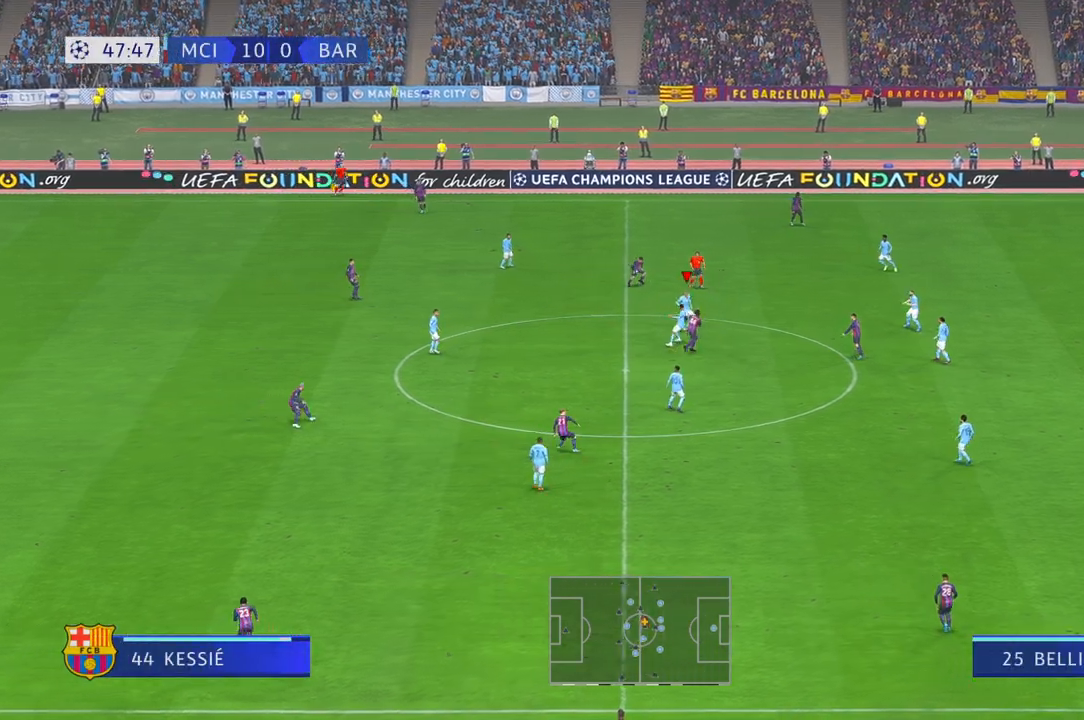
{"buttons": [], "left_stick": "down-left", "right_stick": "center", "events": [[133, "left_stick", "down-left"], [267, "right_stick", "left"], [333, "right_stick", "center"]]}
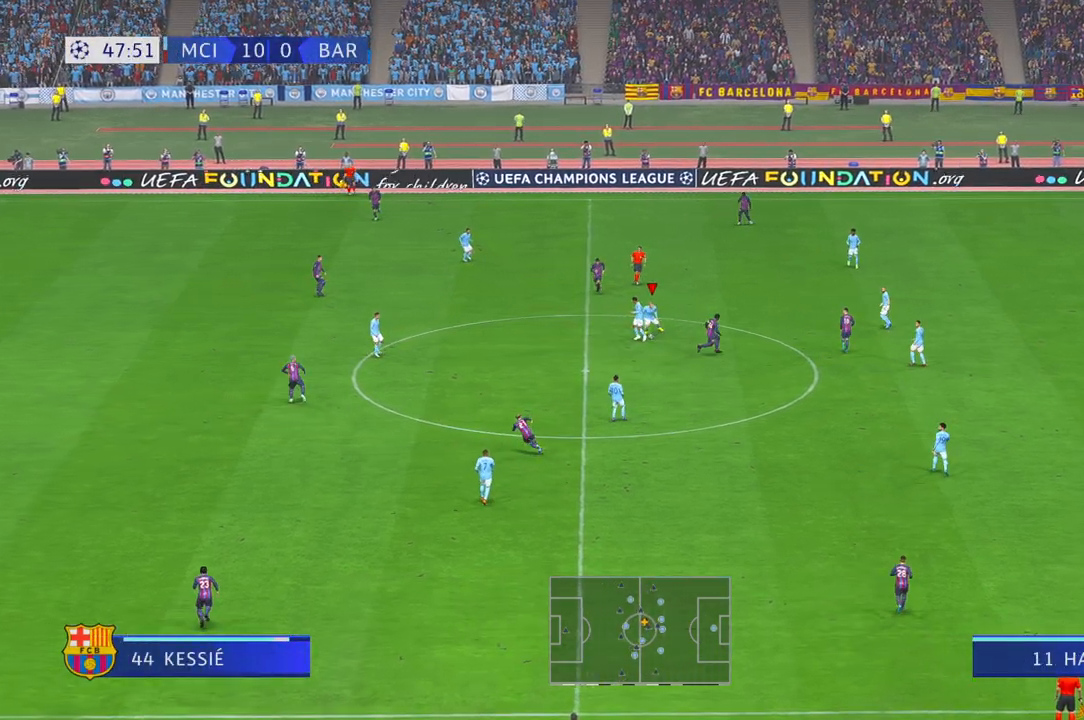
{"buttons": ["Y"], "left_stick": "left", "right_stick": "center", "events": [[167, "left_stick", "left"], [233, "L1", "down"], [433, "L1", "up"], [500, "Y", "down"]]}
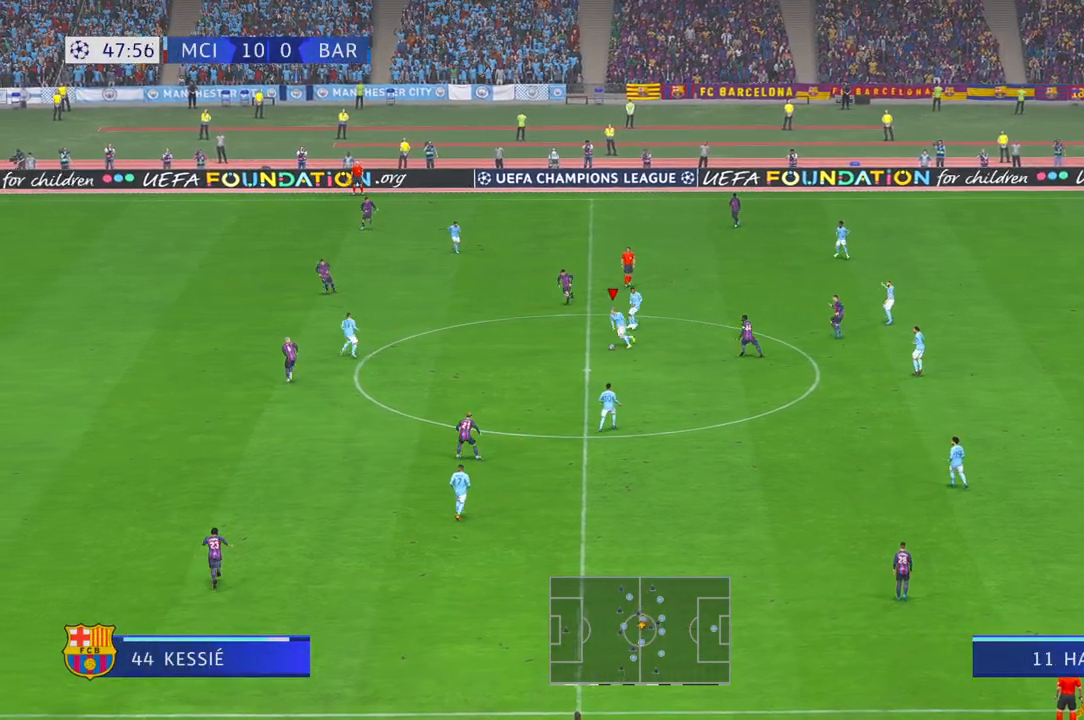
{"buttons": [], "left_stick": "left", "right_stick": "center", "events": [[133, "right_stick", "left"], [183, "right_stick", "center"], [233, "Y", "up"], [233, "right_stick", "up-right"], [317, "right_stick", "center"]]}
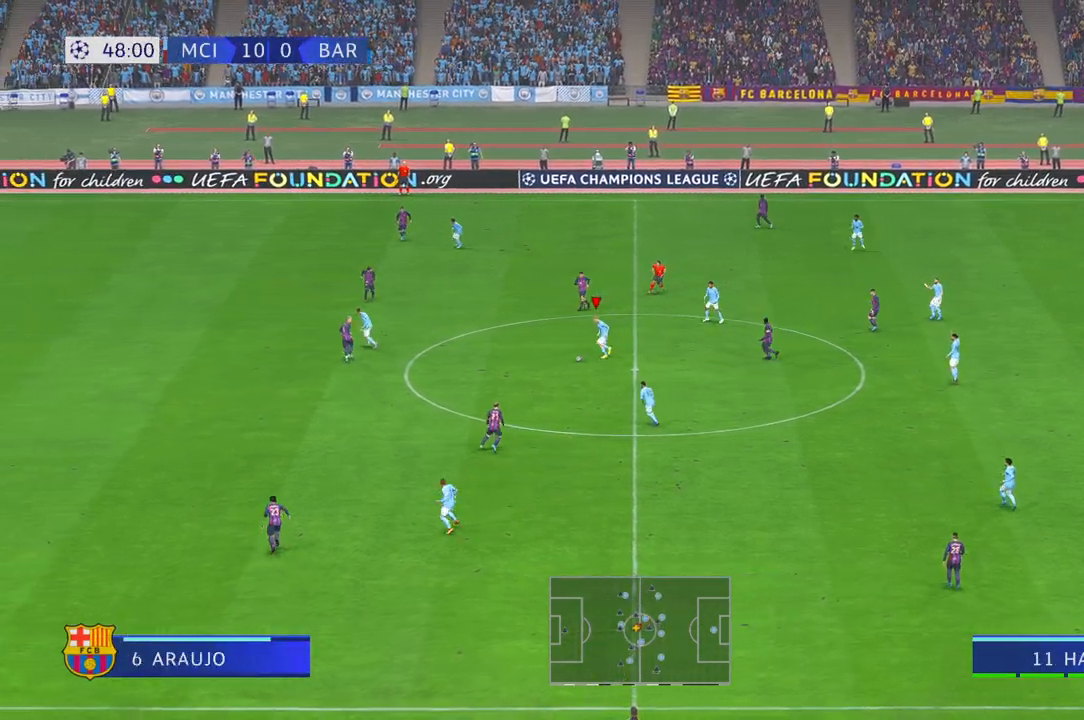
{"buttons": [], "left_stick": "left", "right_stick": "center", "events": []}
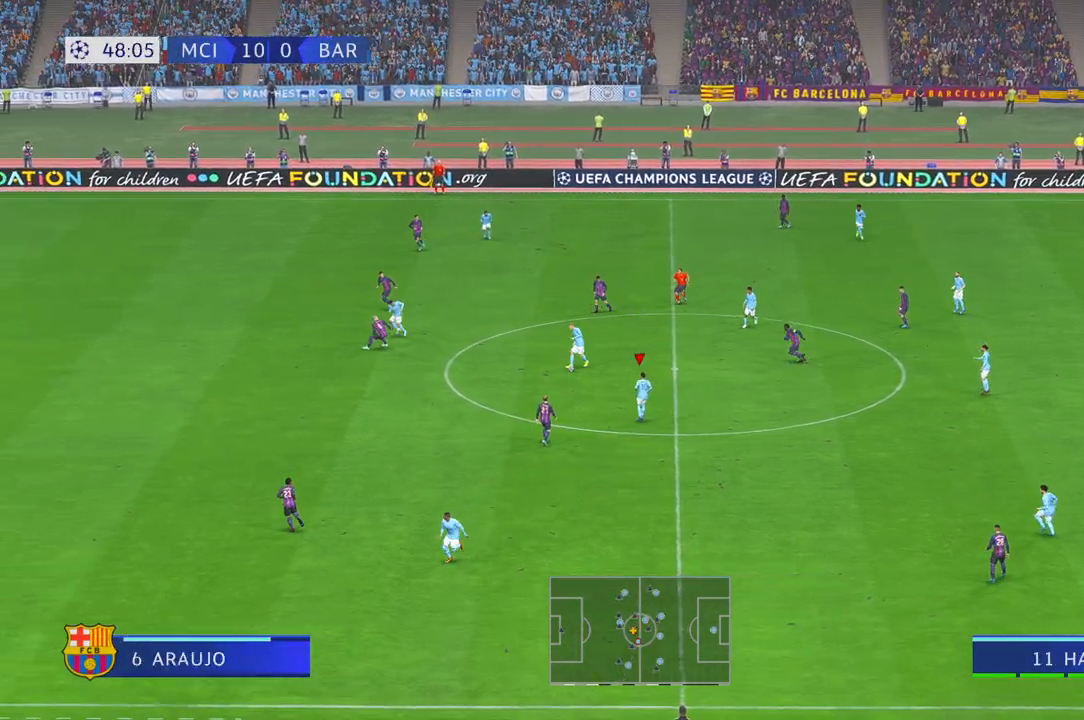
{"buttons": [], "left_stick": "left", "right_stick": "center", "events": [[150, "DPAD_RIGHT", "down"], [233, "DPAD_RIGHT", "up"], [350, "DPAD_RIGHT", "down"], [450, "DPAD_RIGHT", "up"]]}
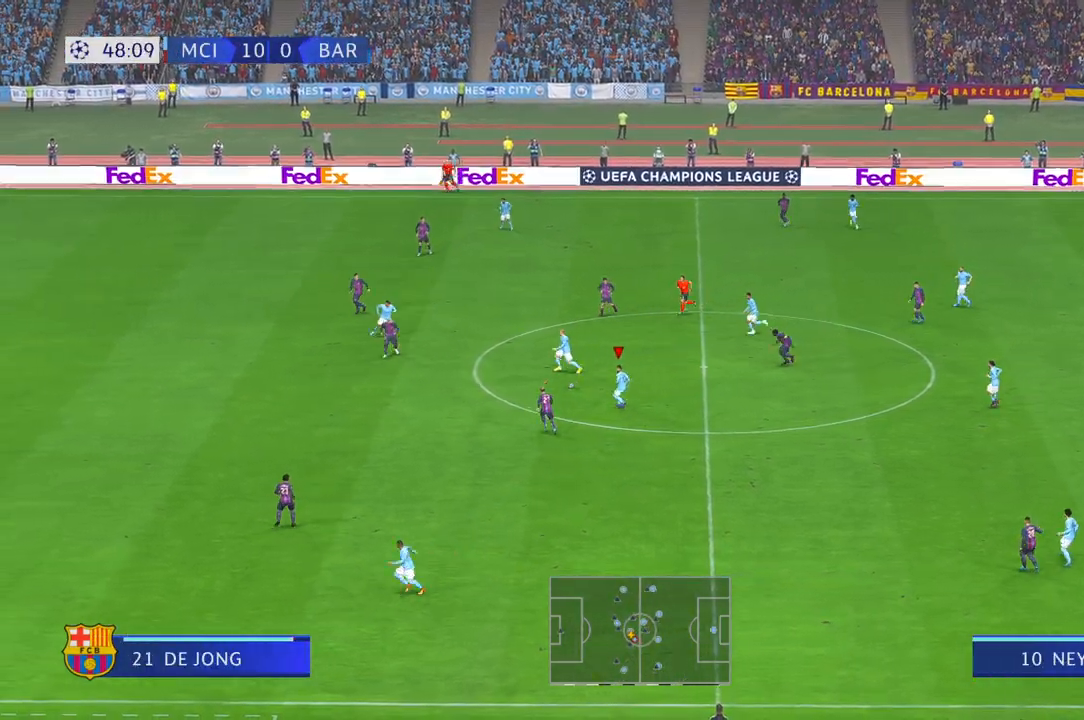
{"buttons": [], "left_stick": "up", "right_stick": "center", "events": [[167, "left_stick", "up-left"], [400, "left_stick", "up"]]}
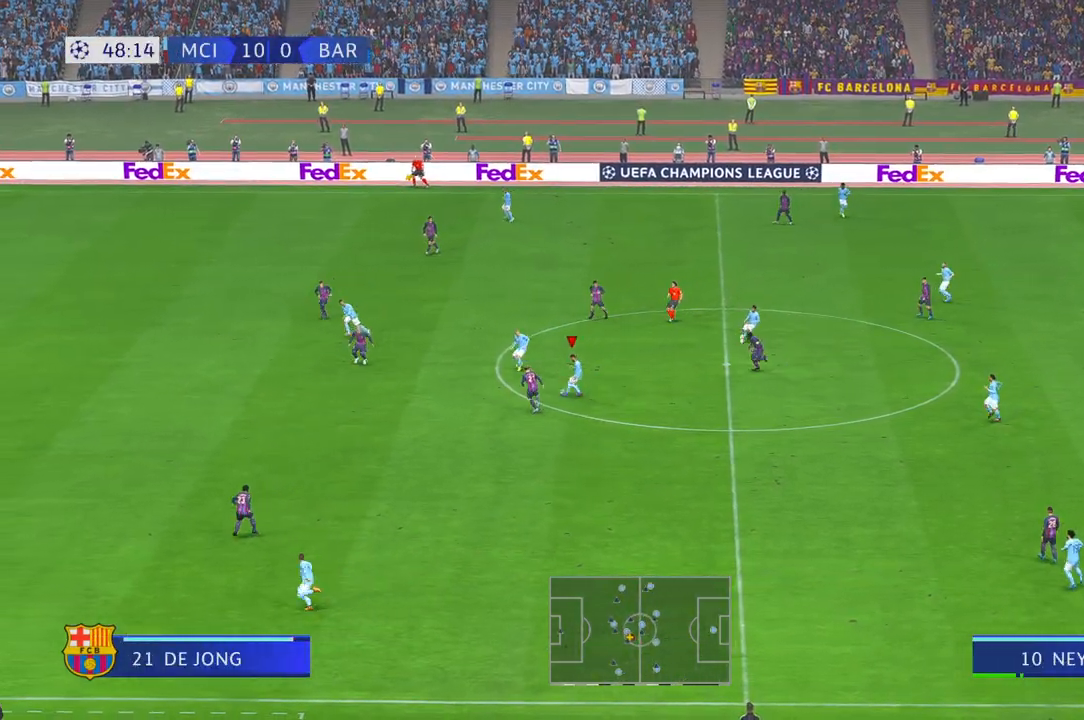
{"buttons": [], "left_stick": "up-left", "right_stick": "center", "events": [[17, "left_stick", "up-left"]]}
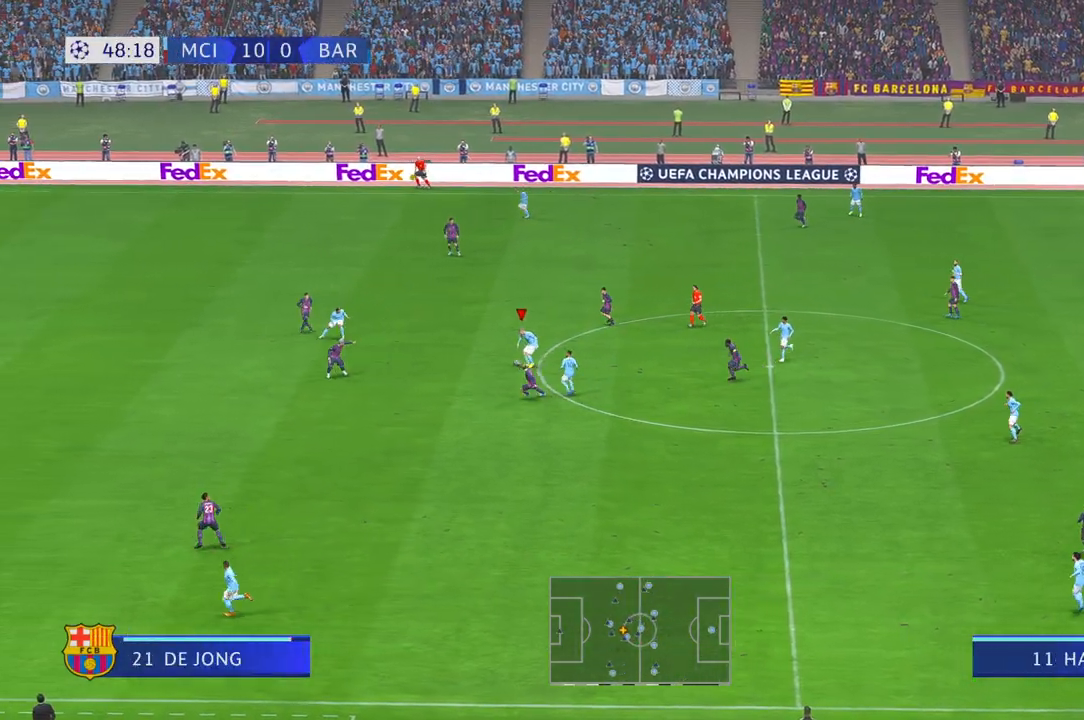
{"buttons": ["Y"], "left_stick": "left", "right_stick": "down"}
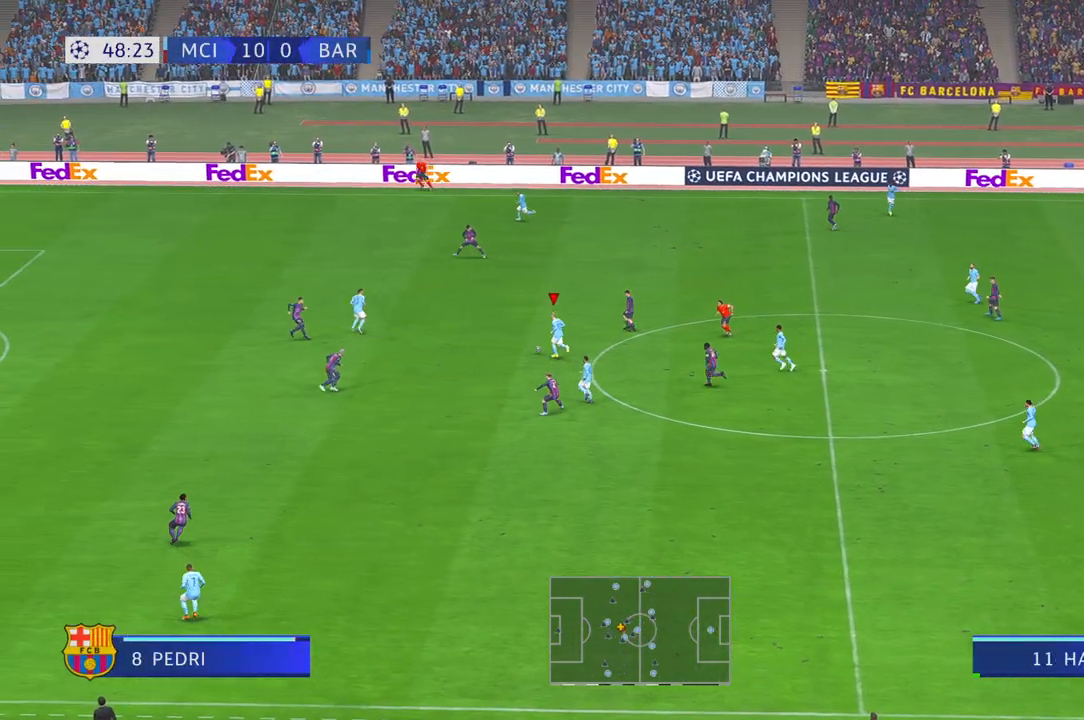
{"buttons": [], "left_stick": "left", "right_stick": "center", "events": [[17, "right_stick", "center"], [100, "Y", "up"]]}
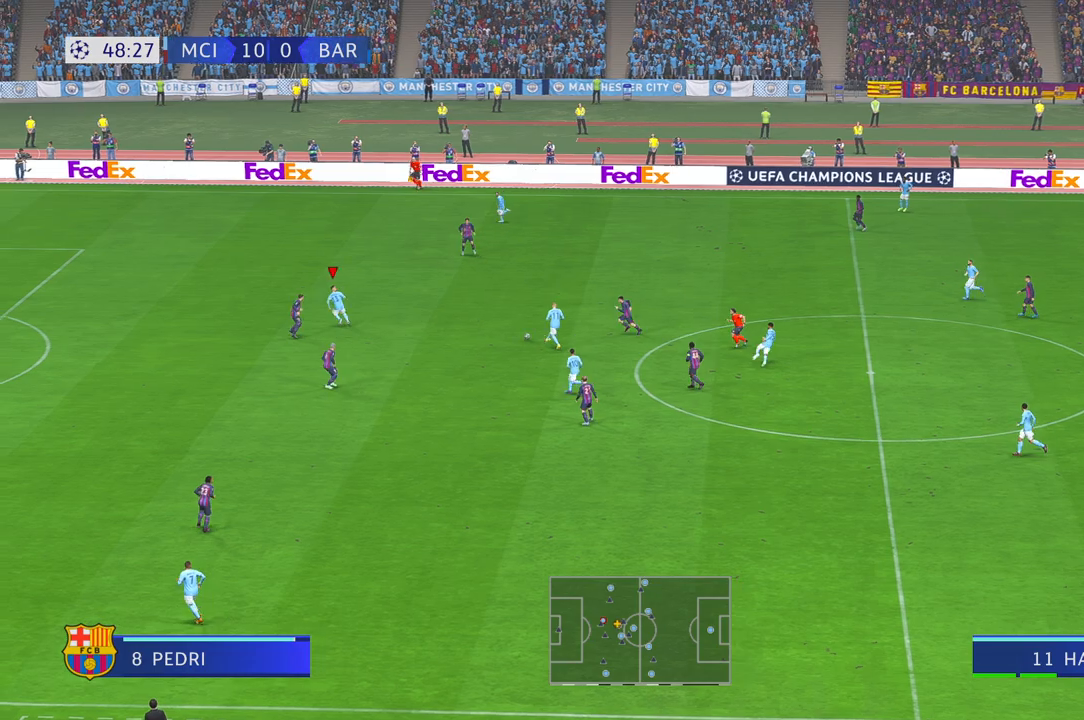
{"buttons": [], "left_stick": "left", "right_stick": "center", "events": []}
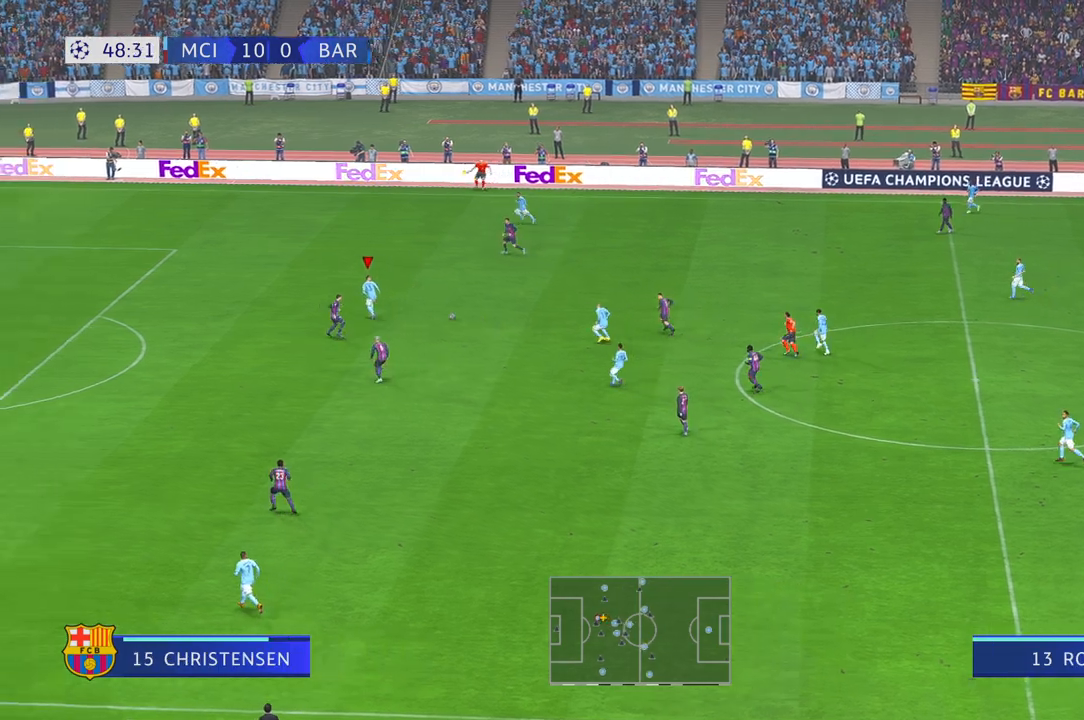
{"buttons": [], "left_stick": "left", "right_stick": "center", "events": []}
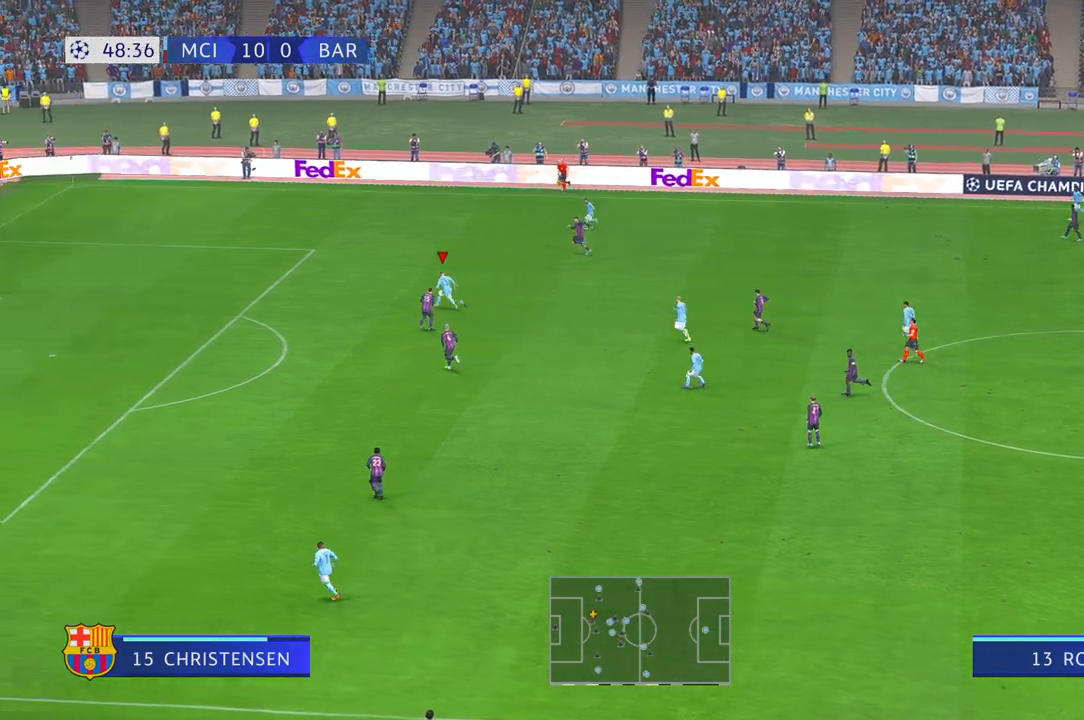
{"buttons": [], "left_stick": "left", "right_stick": "center", "events": []}
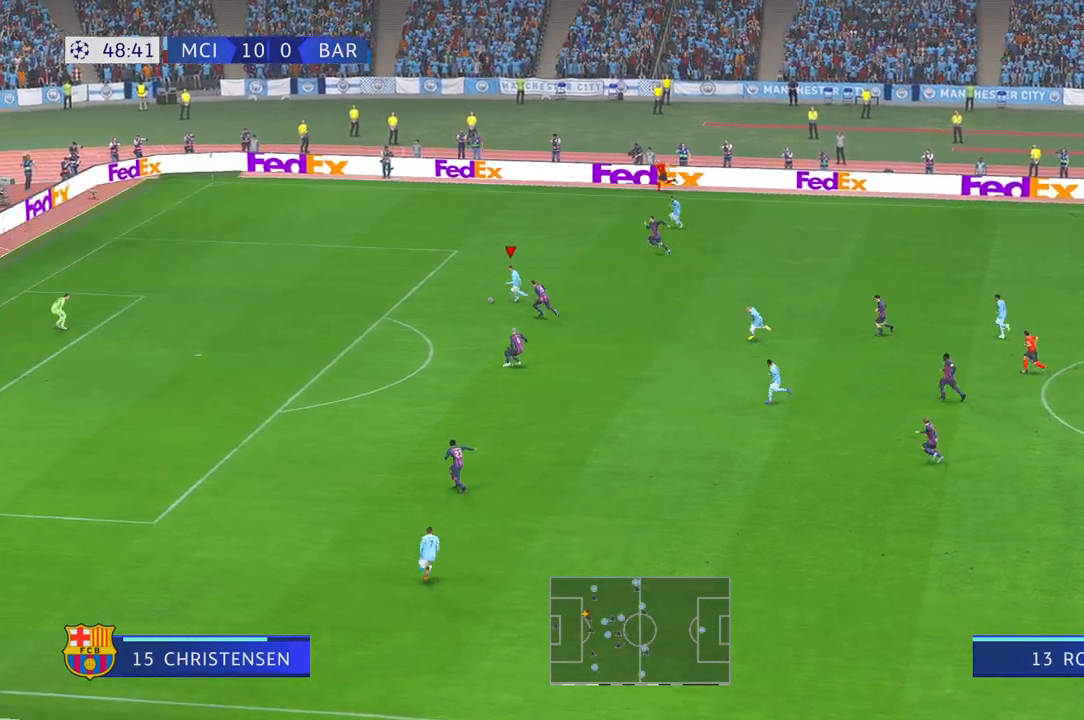
{"buttons": [], "left_stick": "down-left", "right_stick": "center", "events": [[217, "left_stick", "down-left"]]}
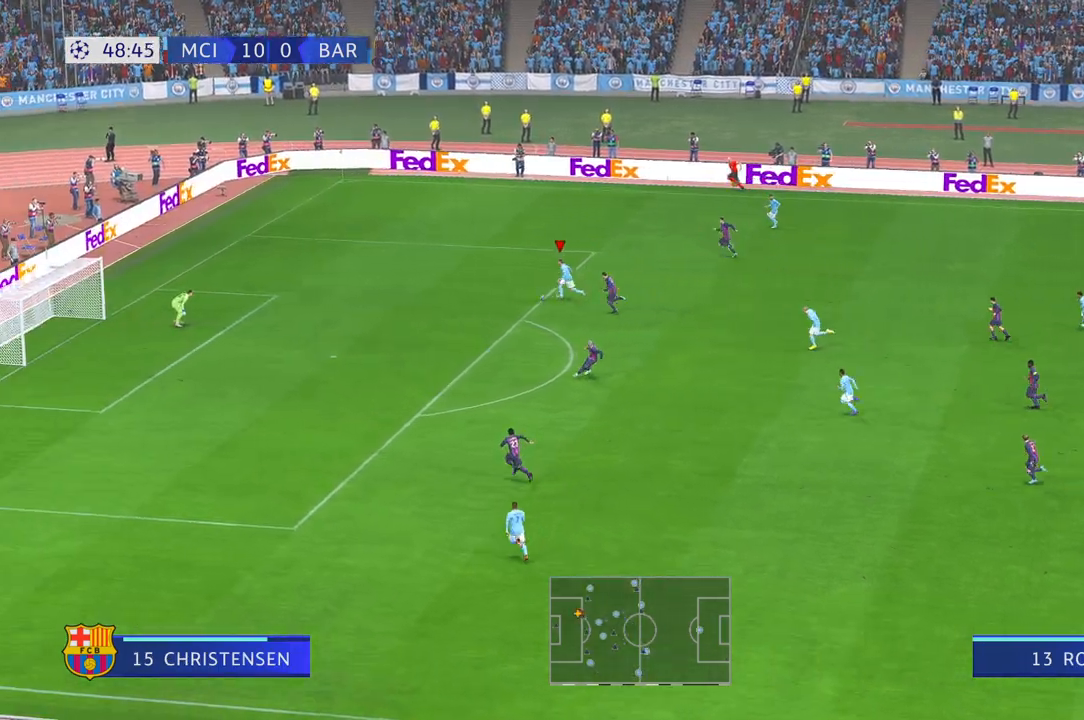
{"buttons": [], "left_stick": "down-left", "right_stick": "center", "events": [[367, "B", "down"], [417, "B", "up"]]}
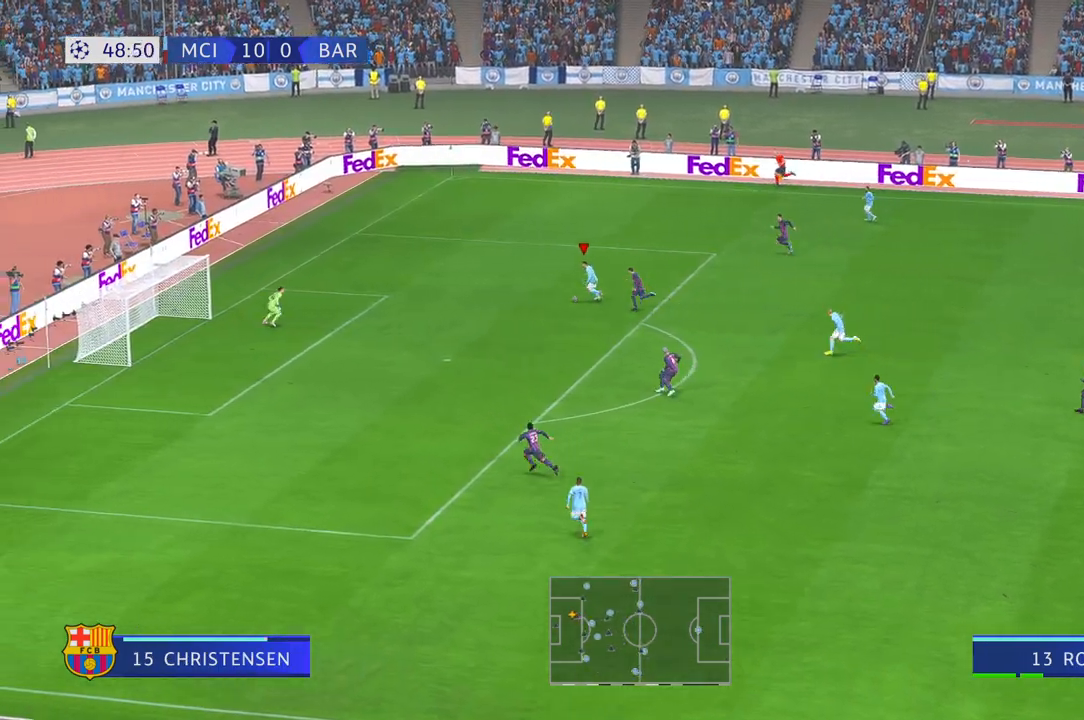
{"buttons": [], "left_stick": "down-left", "right_stick": "center", "events": []}